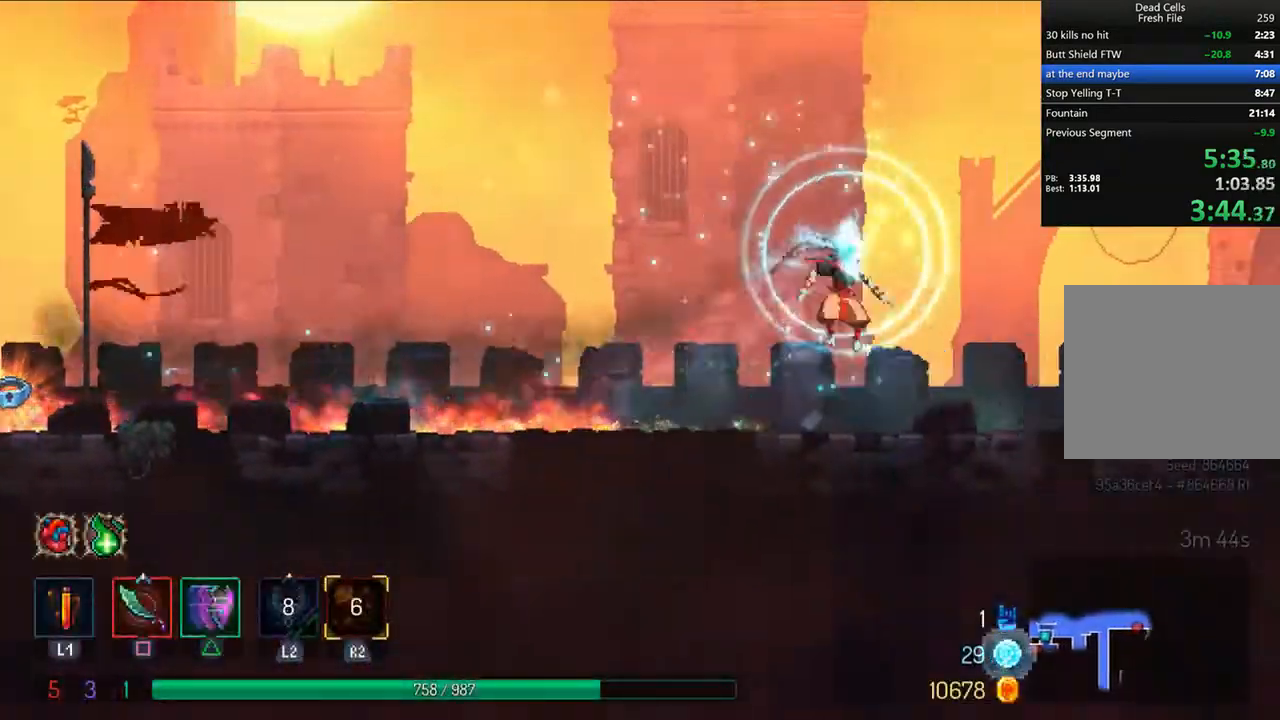
Gameplay with a controller (PlayStation layout); each line is a JSON object with the inputs held at the frame after it (dt_ms = milliseconds from this image to that frame). "events" lists button and stick changes between this image and that frame as [ms after this image, input, new state], when the widget could be followed in between.
{"dt_ms": 500, "buttons": ["DPAD_RIGHT"], "left_stick": "center", "right_stick": "center", "events": [[167, "CIRCLE", "down"], [167, "TRIANGLE", "down"], [458, "CIRCLE", "up"], [458, "TRIANGLE", "up"]]}
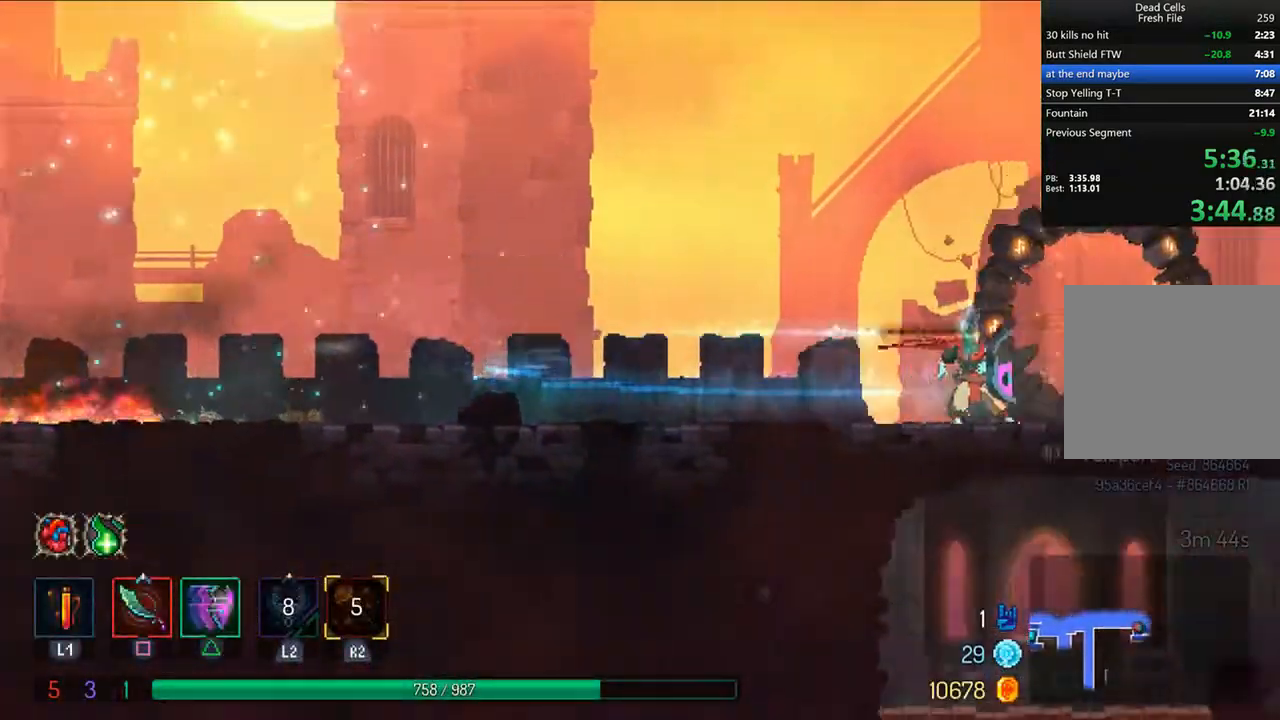
{"dt_ms": 500, "buttons": ["DPAD_RIGHT"], "left_stick": "center", "right_stick": "center"}
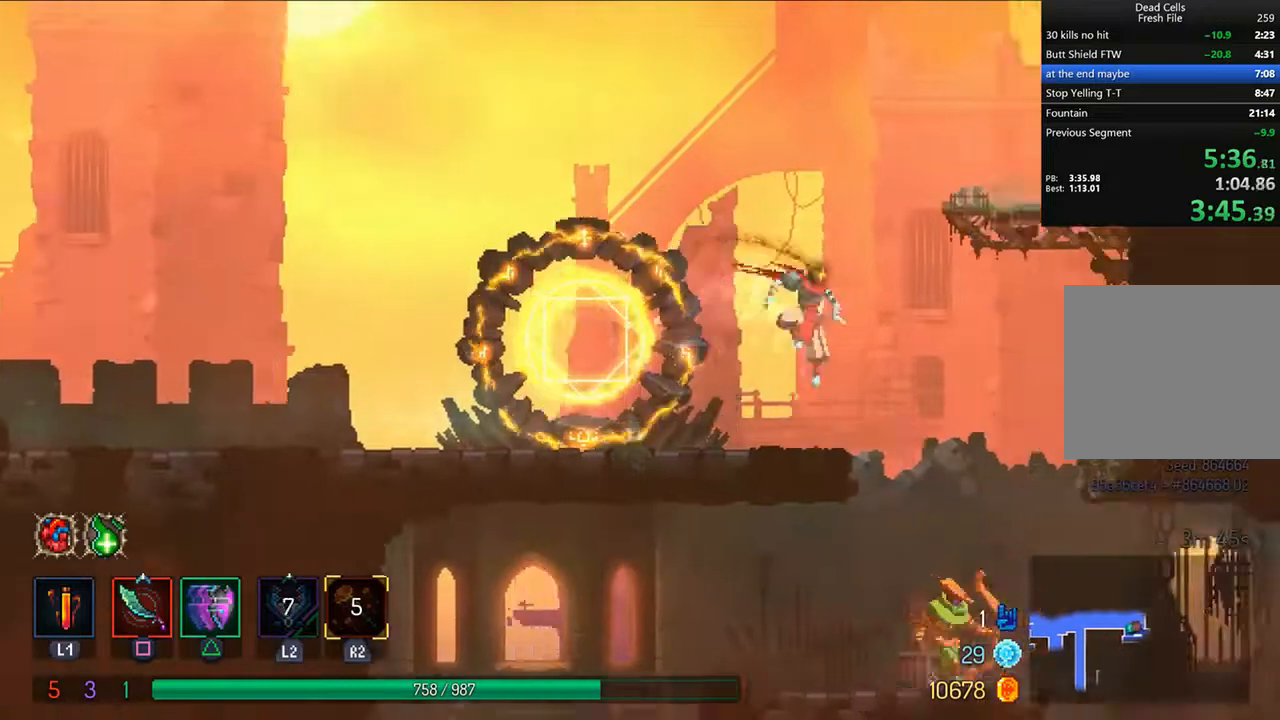
{"dt_ms": 500, "buttons": ["DPAD_RIGHT"], "left_stick": "center", "right_stick": "center", "events": [[42, "TRIANGLE", "down"], [83, "CIRCLE", "down"], [83, "TRIANGLE", "up"], [125, "CIRCLE", "up"], [167, "CROSS", "down"], [333, "CROSS", "up"], [375, "CROSS", "down"], [458, "CROSS", "up"]]}
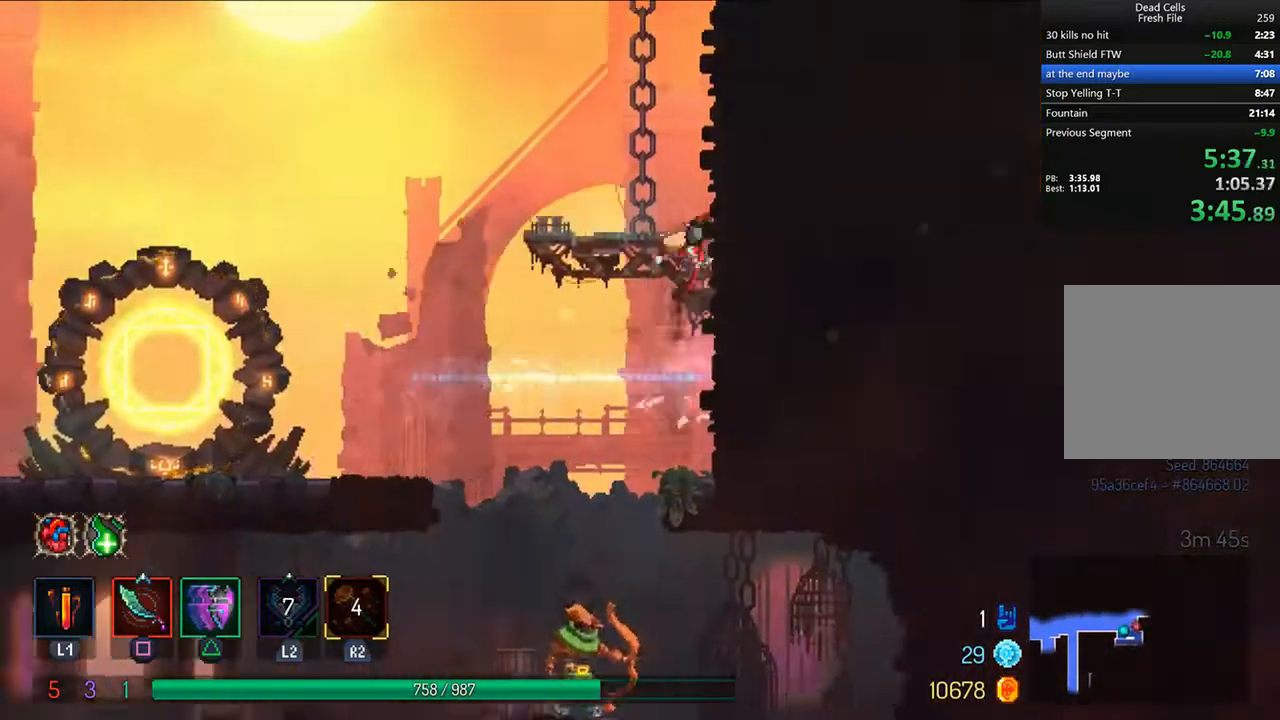
{"dt_ms": 500, "buttons": ["CROSS", "DPAD_UP"], "left_stick": "center", "right_stick": "center", "events": [[42, "CROSS", "down"], [125, "CROSS", "up"], [250, "DPAD_RIGHT", "up"], [250, "DPAD_UP", "down"], [292, "DPAD_LEFT", "down"], [333, "CROSS", "down"], [375, "DPAD_LEFT", "up"], [458, "CROSS", "up"], [500, "CROSS", "down"]]}
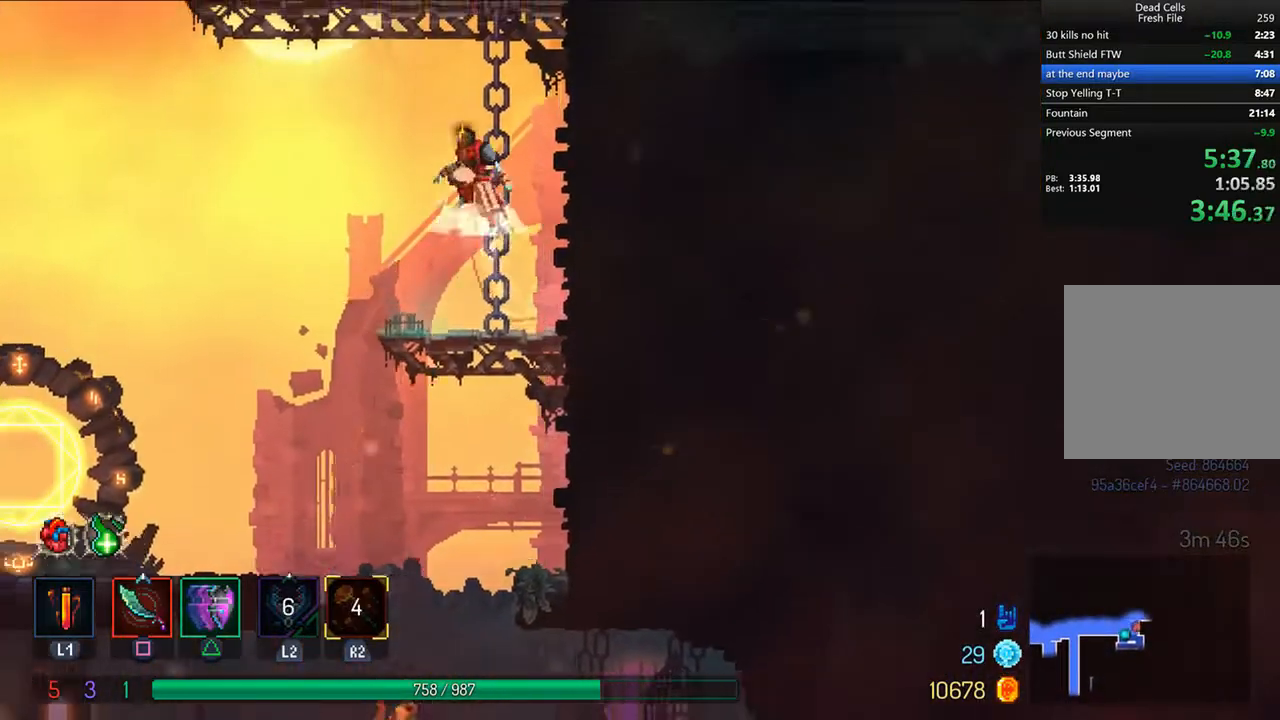
{"dt_ms": 500, "buttons": ["CROSS", "DPAD_UP"], "left_stick": "center", "right_stick": "center", "events": [[125, "CROSS", "up"], [167, "CROSS", "down"], [250, "CROSS", "up"], [333, "CROSS", "down"], [417, "CROSS", "up"], [500, "CROSS", "down"]]}
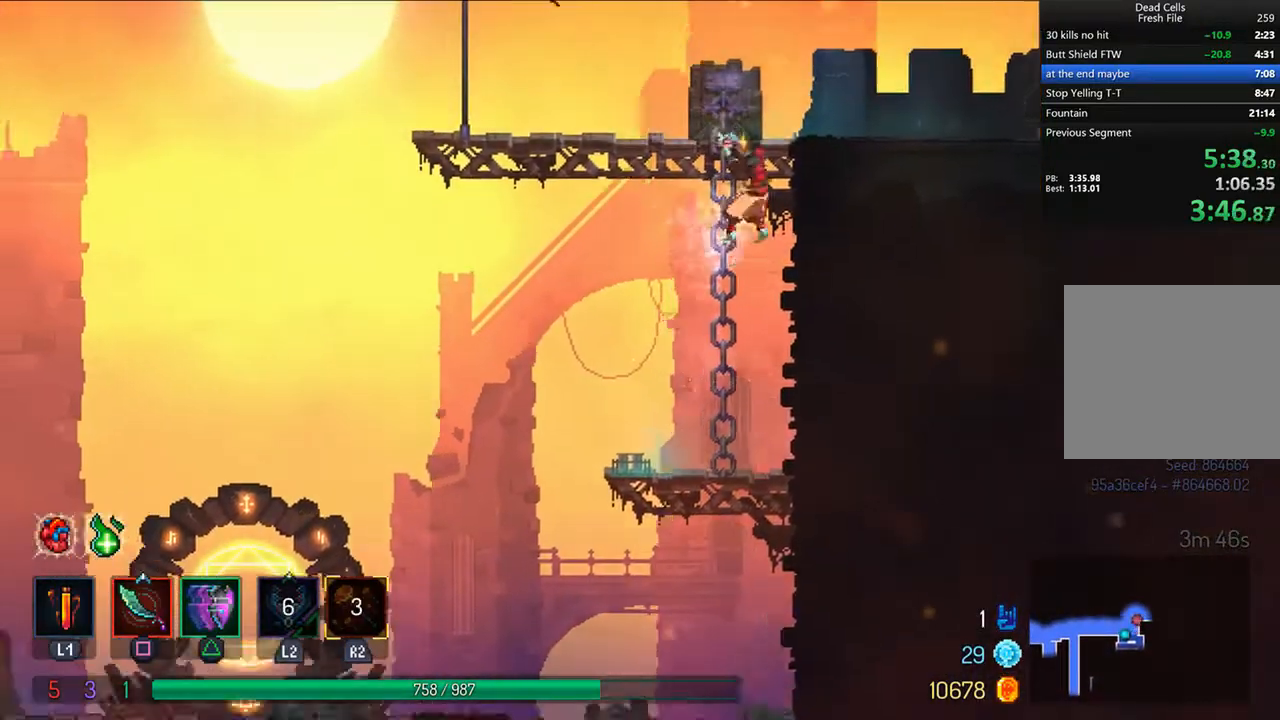
{"dt_ms": 500, "buttons": ["CIRCLE", "TRIANGLE", "DPAD_RIGHT"], "left_stick": "center", "right_stick": "center", "events": [[83, "CROSS", "up"], [167, "DPAD_RIGHT", "down"], [167, "DPAD_UP", "up"], [292, "TRIANGLE", "down"], [333, "CIRCLE", "down"]]}
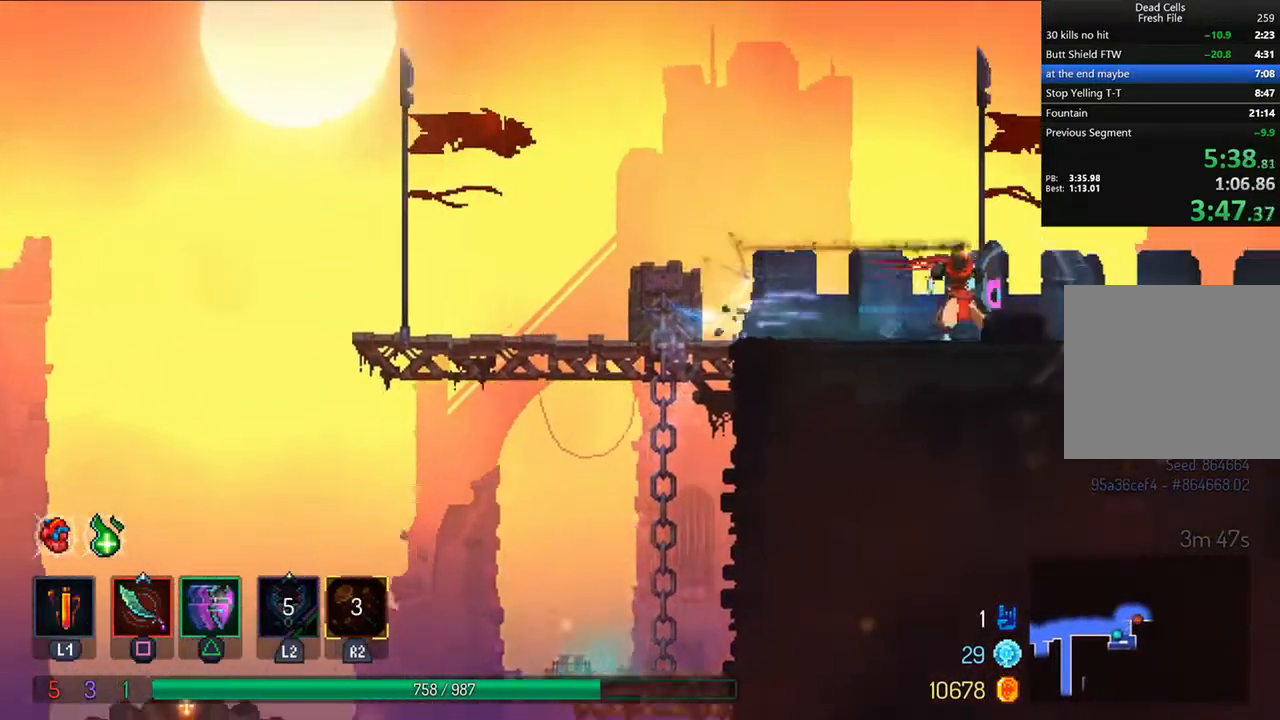
{"dt_ms": 500, "buttons": ["DPAD_RIGHT"], "left_stick": "center", "right_stick": "center", "events": [[125, "CIRCLE", "up"], [125, "TRIANGLE", "up"], [250, "CROSS", "down"], [333, "CROSS", "up"]]}
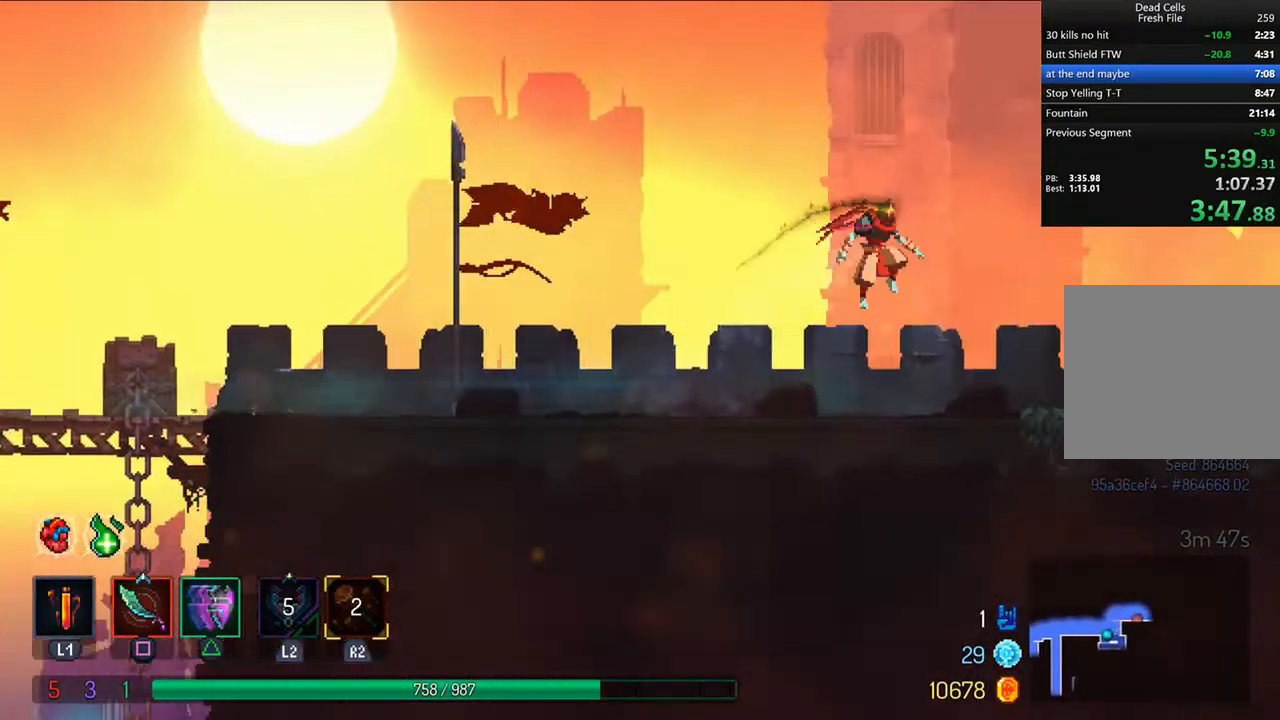
{"dt_ms": 500, "buttons": ["DPAD_RIGHT"], "left_stick": "center", "right_stick": "center", "events": [[167, "TRIANGLE", "down"], [208, "CIRCLE", "down"], [458, "CIRCLE", "up"], [458, "TRIANGLE", "up"]]}
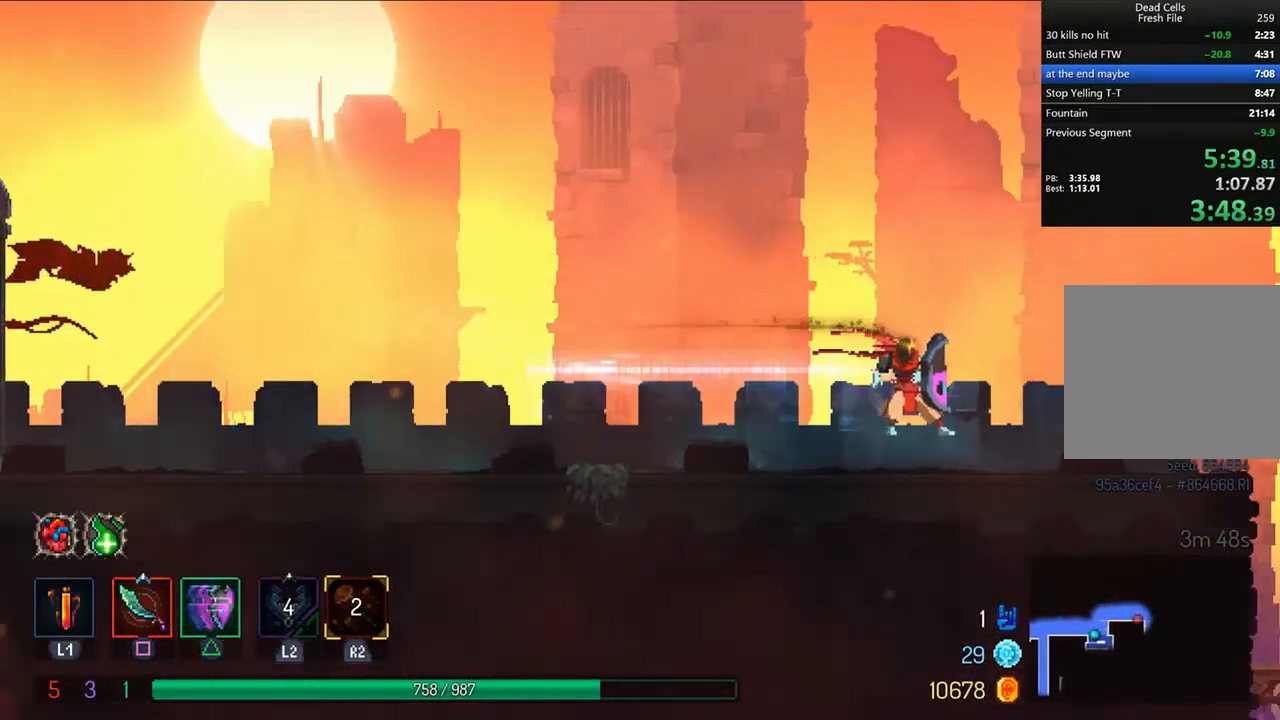
{"dt_ms": 500, "buttons": ["TRIANGLE", "DPAD_RIGHT"], "left_stick": "center", "right_stick": "center", "events": [[167, "CROSS", "down"], [250, "CROSS", "up"], [500, "TRIANGLE", "down"]]}
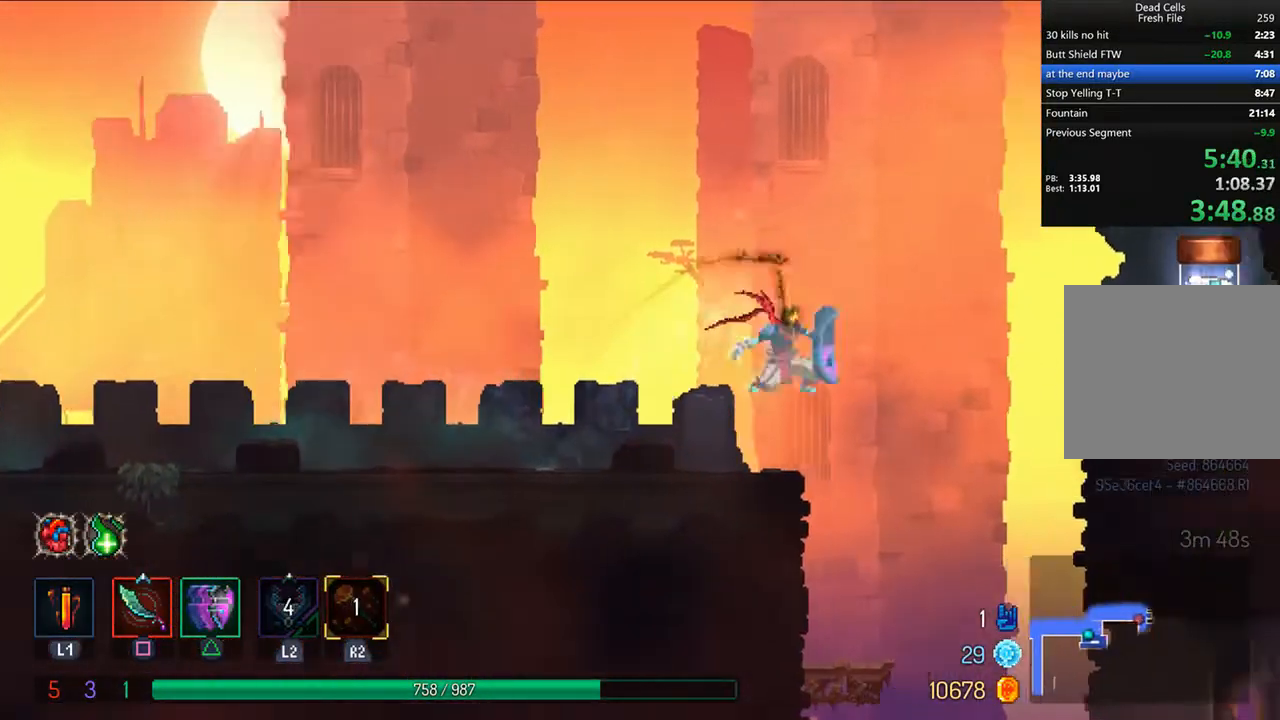
{"dt_ms": 500, "buttons": ["R1", "DPAD_RIGHT"], "left_stick": "center", "right_stick": "center"}
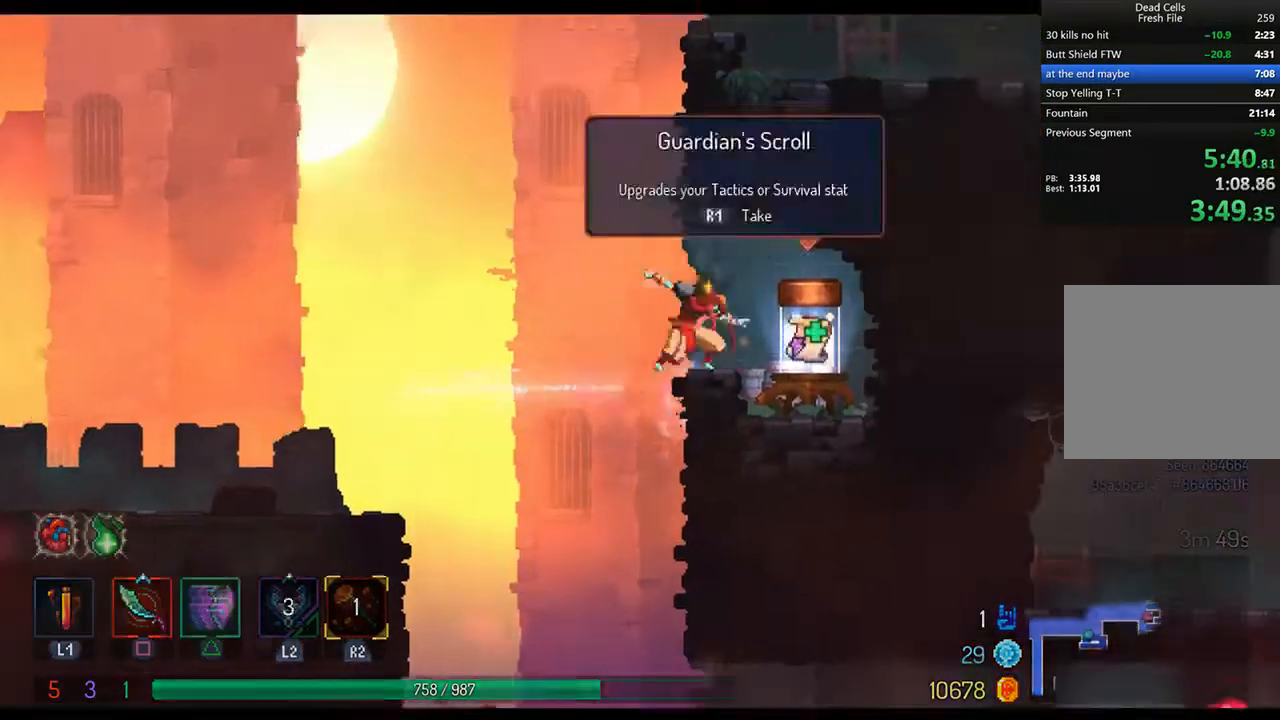
{"dt_ms": 500, "buttons": [], "left_stick": "center", "right_stick": "center", "events": [[42, "R1", "up"], [125, "DPAD_RIGHT", "up"], [125, "R1", "down"], [208, "R1", "up"], [417, "CROSS", "down"], [458, "CROSS", "up"]]}
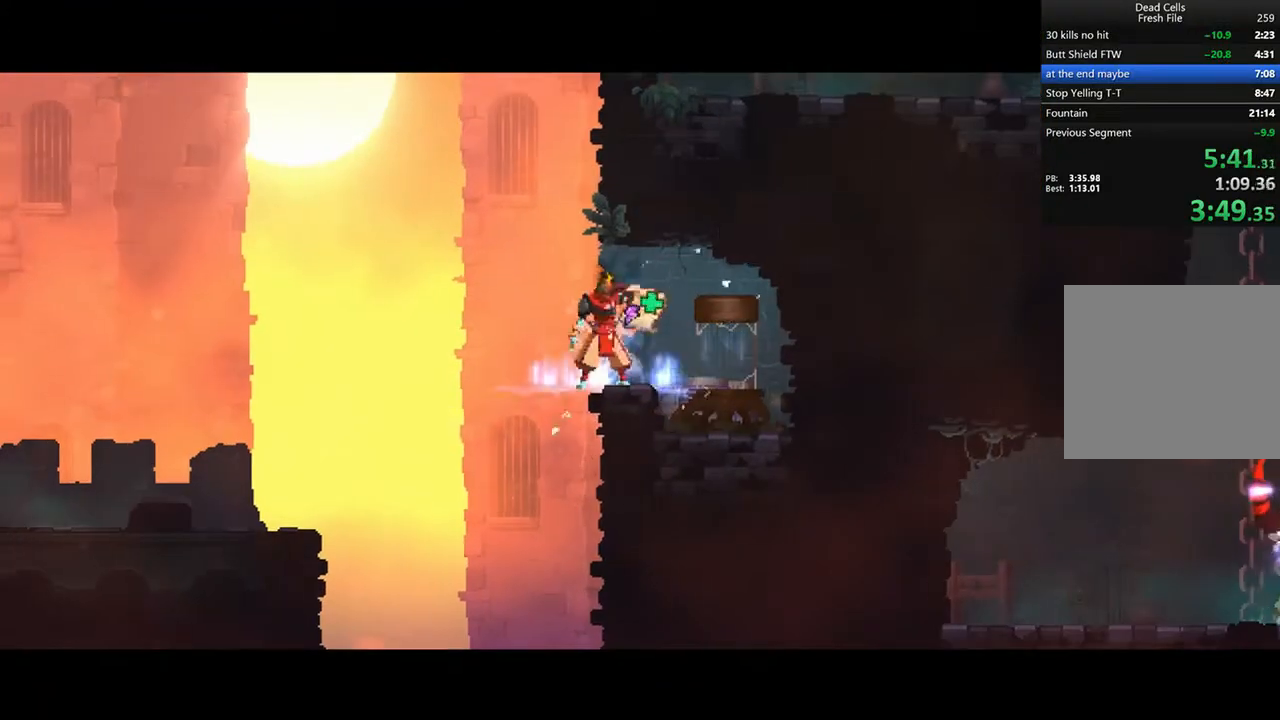
{"dt_ms": 500, "buttons": ["CROSS"], "left_stick": "center", "right_stick": "center", "events": [[42, "CROSS", "down"], [125, "CROSS", "up"], [208, "CROSS", "down"], [250, "CROSS", "up"], [333, "CROSS", "down"], [417, "CROSS", "up"], [500, "CROSS", "down"]]}
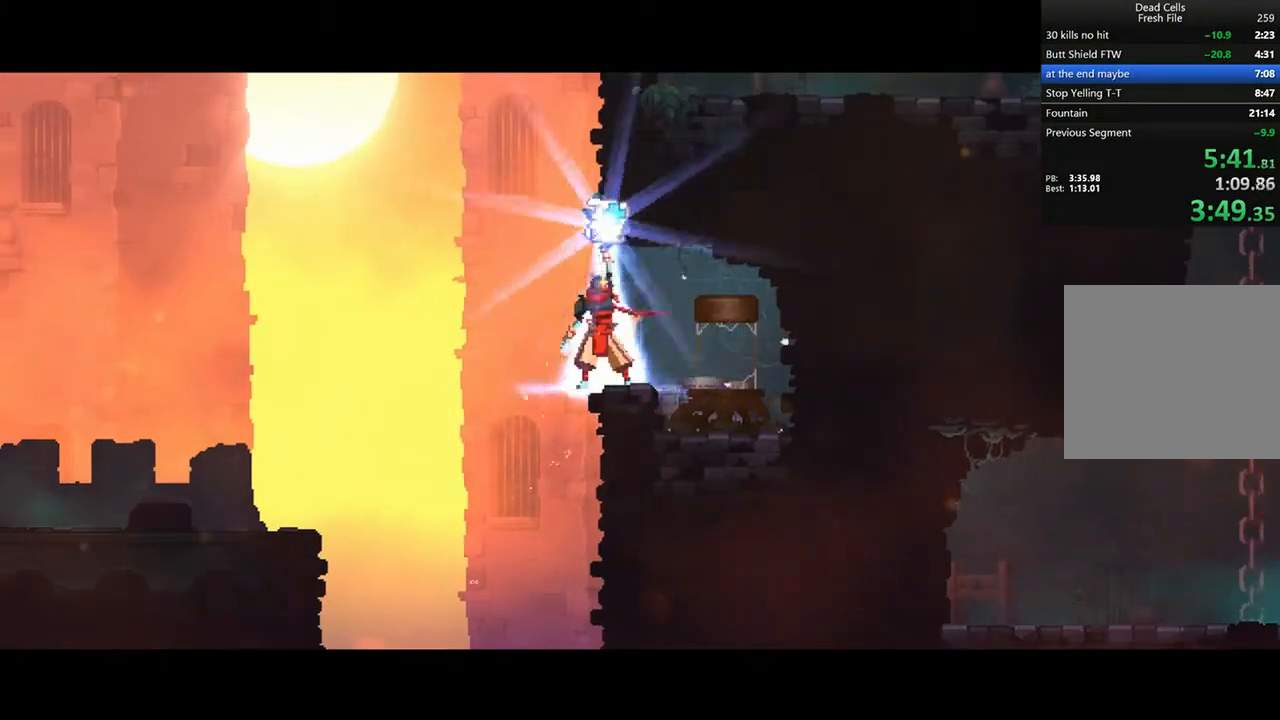
{"dt_ms": 500, "buttons": [], "left_stick": "center", "right_stick": "center", "events": [[42, "CROSS", "up"], [125, "CROSS", "down"], [167, "CROSS", "up"], [250, "CROSS", "down"], [333, "CROSS", "up"], [417, "CROSS", "down"], [500, "CROSS", "up"]]}
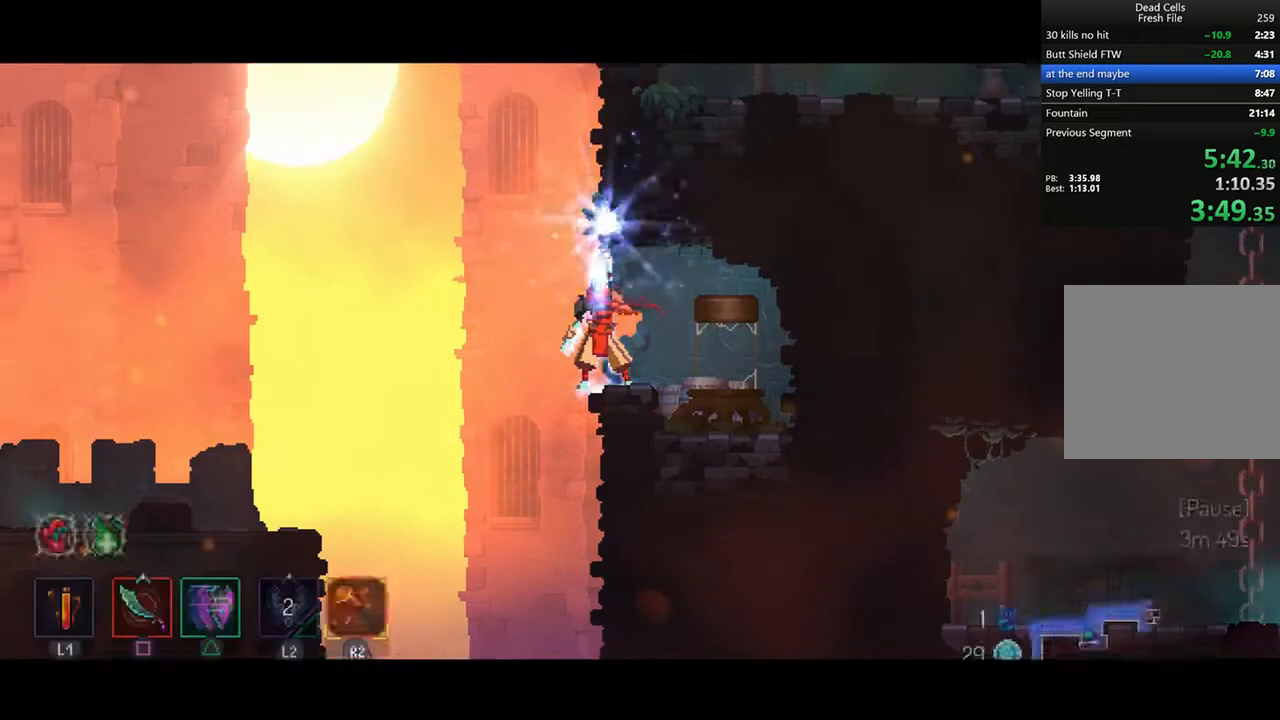
{"dt_ms": 500, "buttons": [], "left_stick": "center", "right_stick": "center", "events": [[42, "CROSS", "down"], [125, "CROSS", "up"], [167, "CROSS", "down"], [250, "CROSS", "up"], [333, "CROSS", "down"], [375, "CROSS", "up"], [417, "CROSS", "down"], [500, "CROSS", "up"]]}
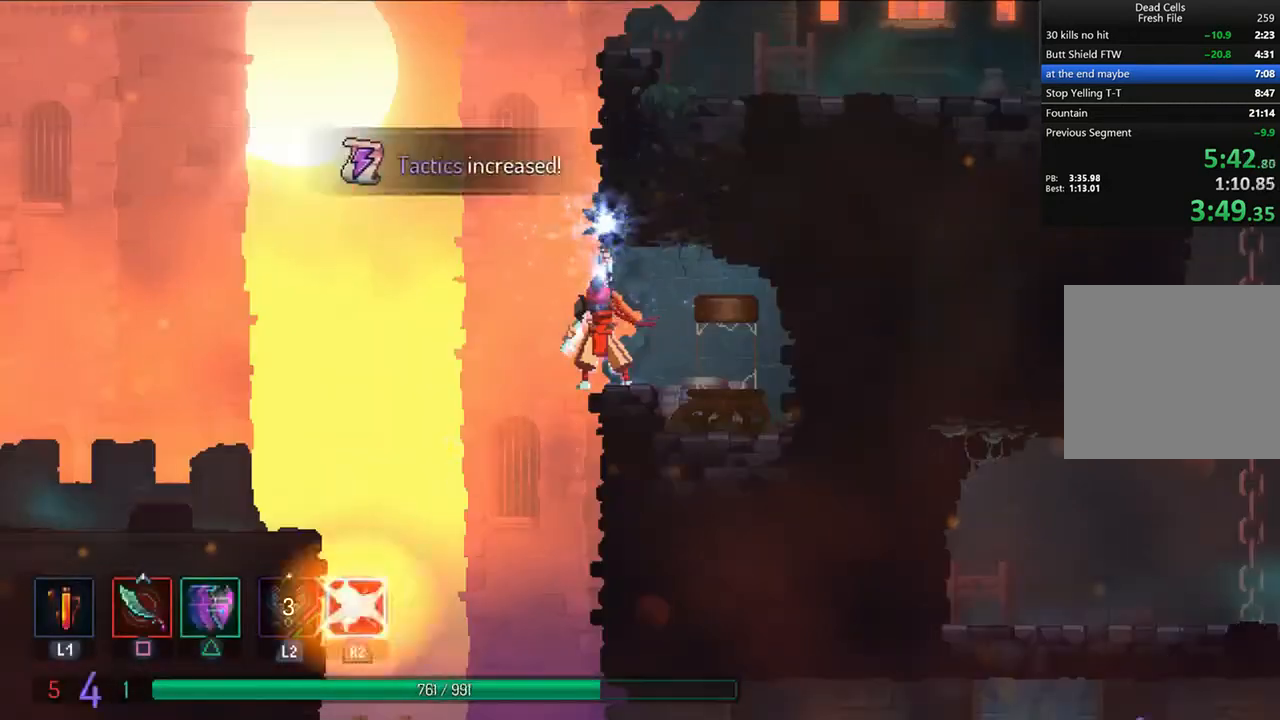
{"dt_ms": 500, "buttons": [], "left_stick": "center", "right_stick": "center", "events": [[42, "CROSS", "down"], [167, "CROSS", "up"]]}
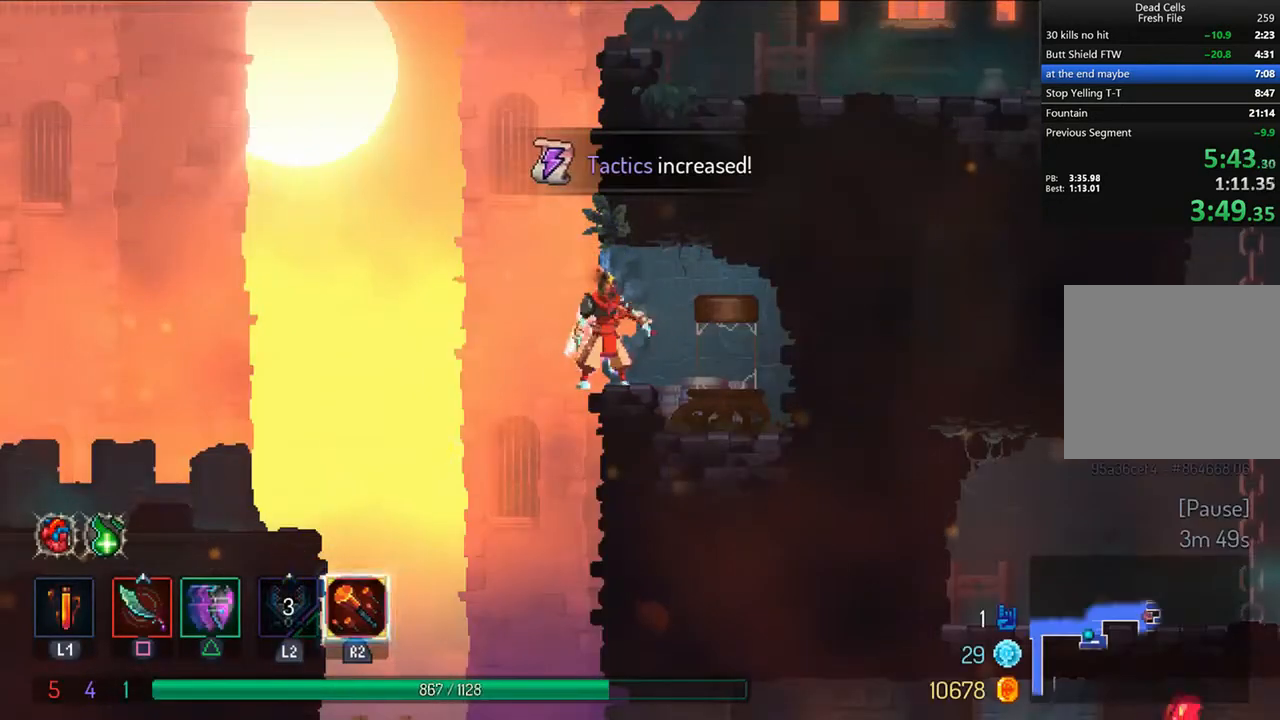
{"dt_ms": 500, "buttons": [], "left_stick": "center", "right_stick": "center", "events": [[250, "DPAD_LEFT", "down"], [417, "DPAD_LEFT", "up"]]}
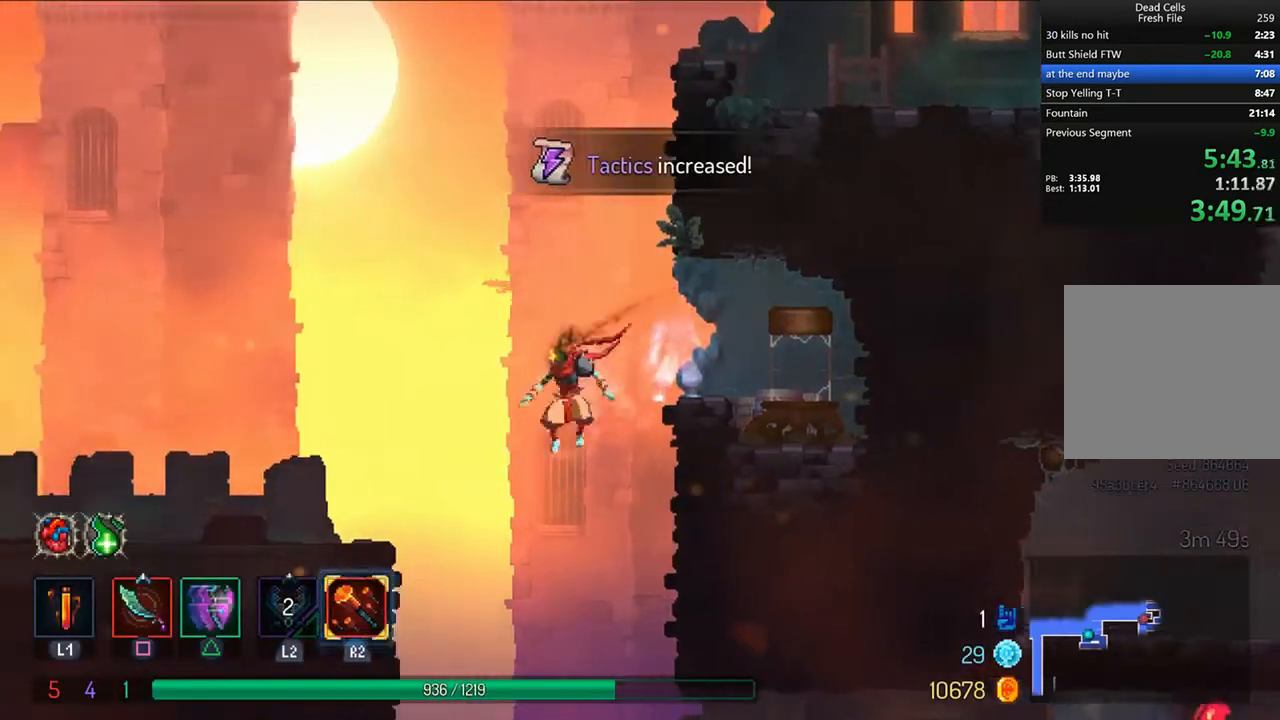
{"dt_ms": 500, "buttons": ["DPAD_RIGHT"], "left_stick": "center", "right_stick": "center", "events": [[375, "DPAD_RIGHT", "down"]]}
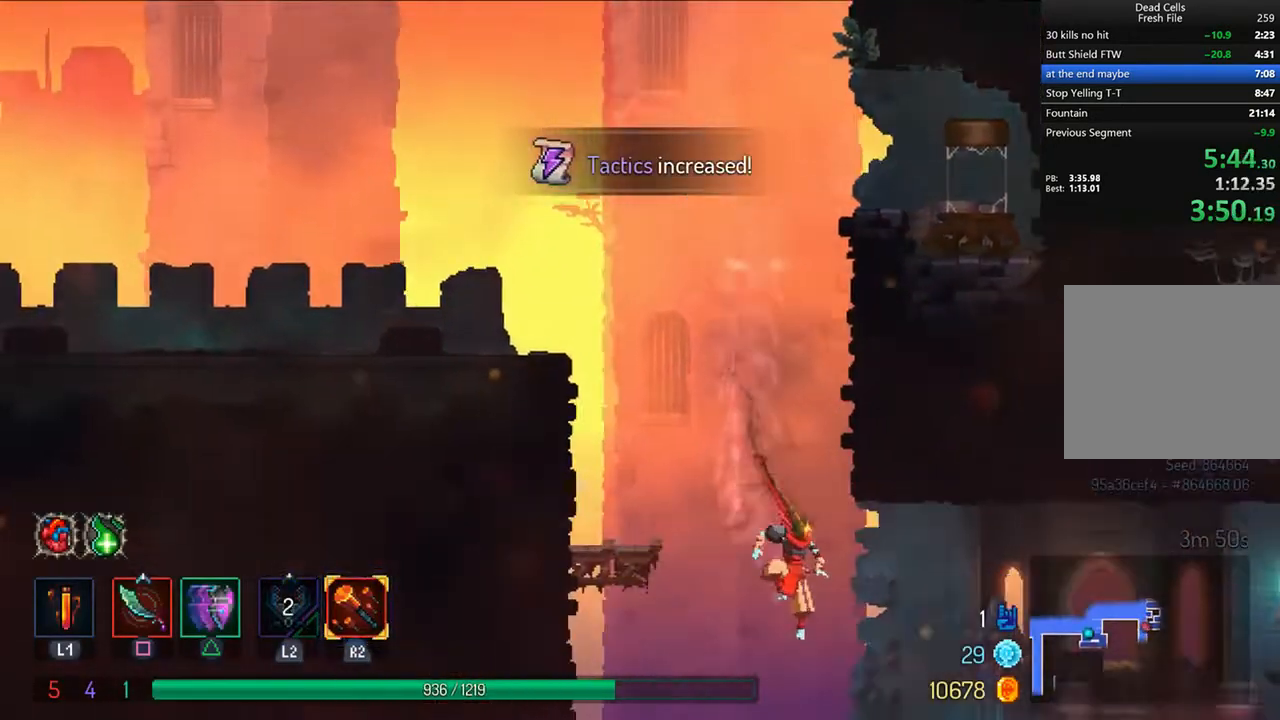
{"dt_ms": 500, "buttons": ["DPAD_RIGHT"], "left_stick": "center", "right_stick": "center", "events": [[83, "TRIANGLE", "down"], [125, "CIRCLE", "down"], [333, "CIRCLE", "up"], [375, "TRIANGLE", "up"]]}
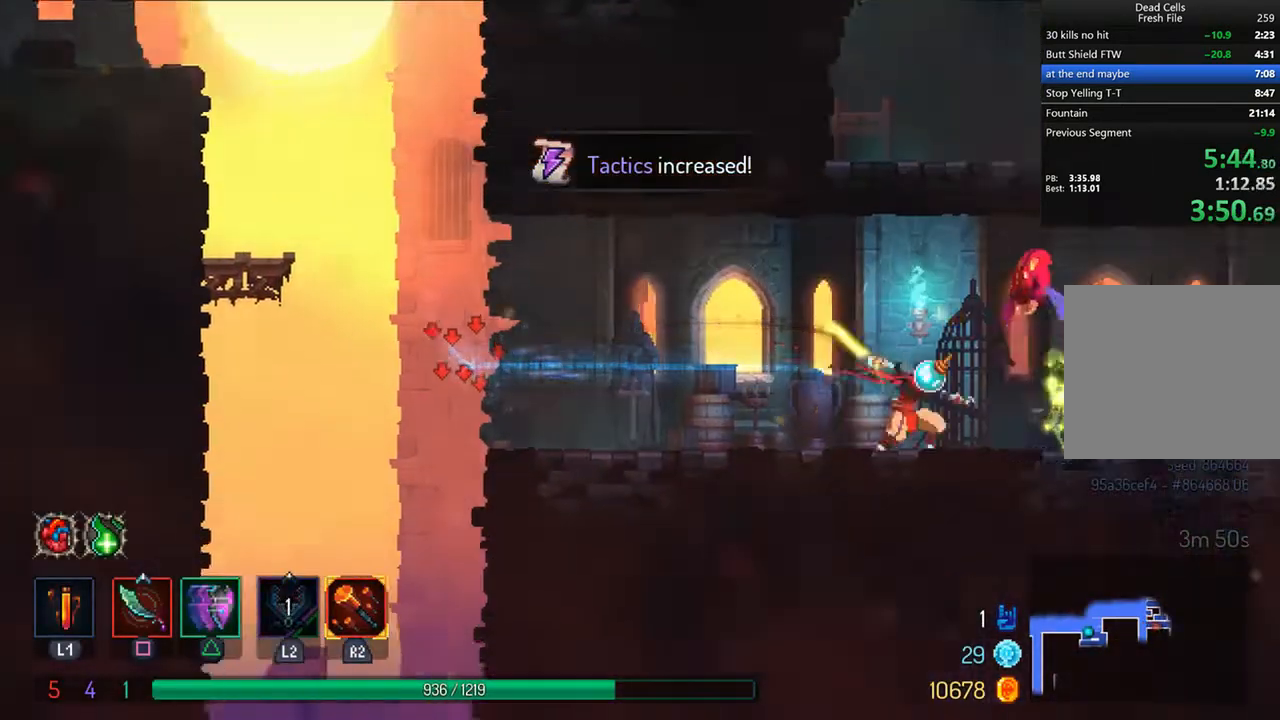
{"dt_ms": 500, "buttons": ["TRIANGLE", "DPAD_RIGHT"], "left_stick": "center", "right_stick": "center", "events": [[42, "SQUARE", "down"], [125, "SQUARE", "up"], [500, "TRIANGLE", "down"]]}
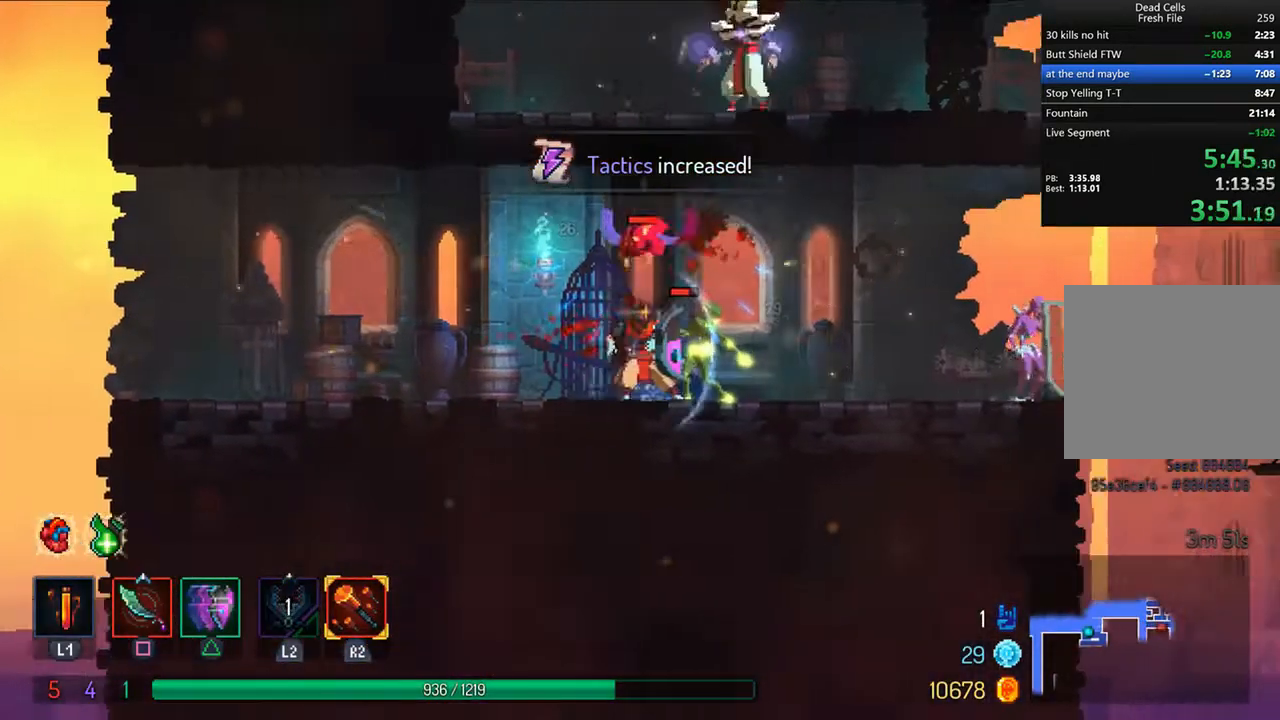
{"dt_ms": 1000, "buttons": ["DPAD_UP"], "left_stick": "center", "right_stick": "center"}
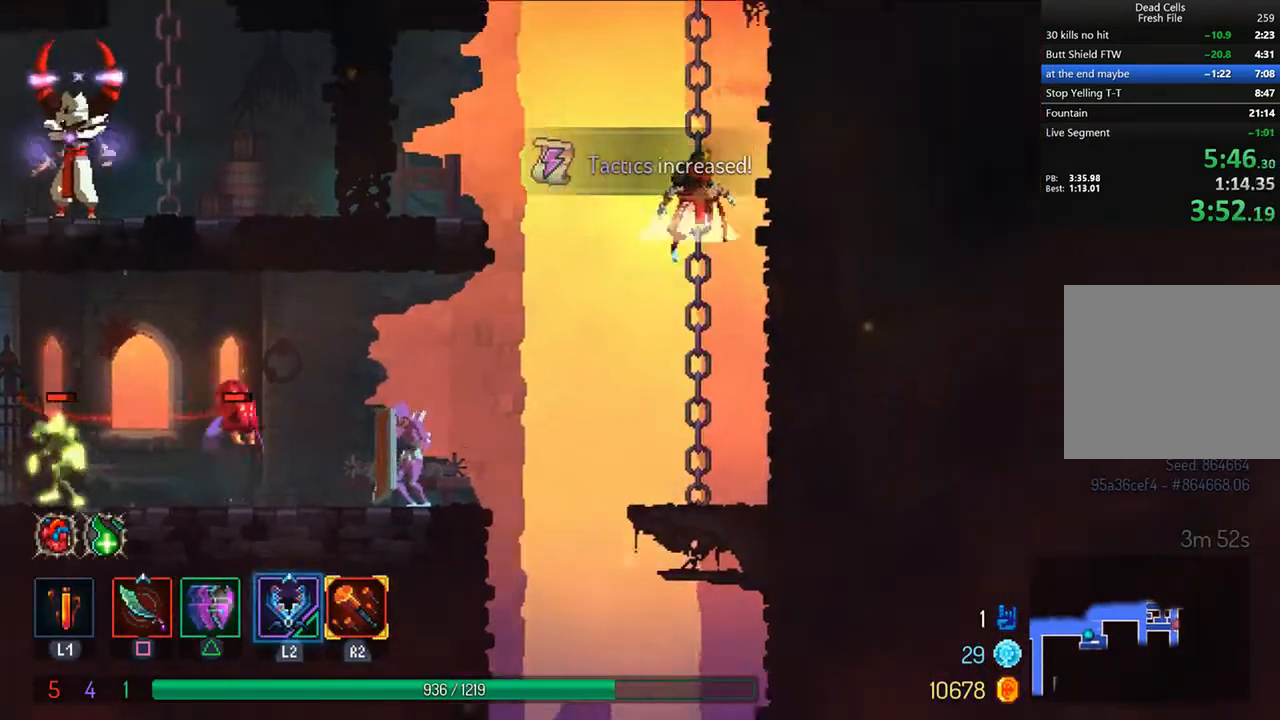
{"dt_ms": 500, "buttons": ["CROSS", "DPAD_UP"], "left_stick": "center", "right_stick": "center", "events": [[42, "CROSS", "down"], [125, "CROSS", "up"], [167, "CROSS", "down"], [250, "CROSS", "up"], [333, "CROSS", "down"], [417, "CROSS", "up"], [500, "CROSS", "down"]]}
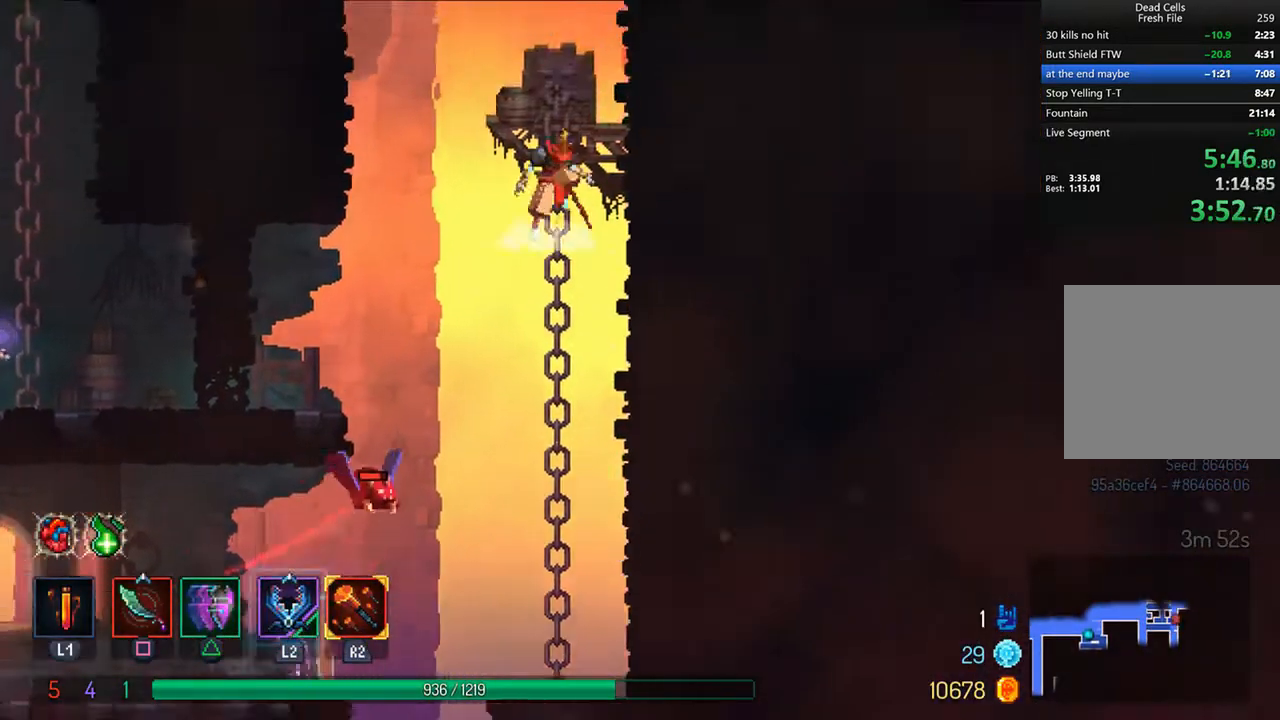
{"dt_ms": 500, "buttons": ["CROSS"], "left_stick": "center", "right_stick": "center", "events": [[83, "CROSS", "up"], [125, "CROSS", "down"], [250, "CROSS", "up"], [333, "DPAD_UP", "up"], [500, "CROSS", "down"]]}
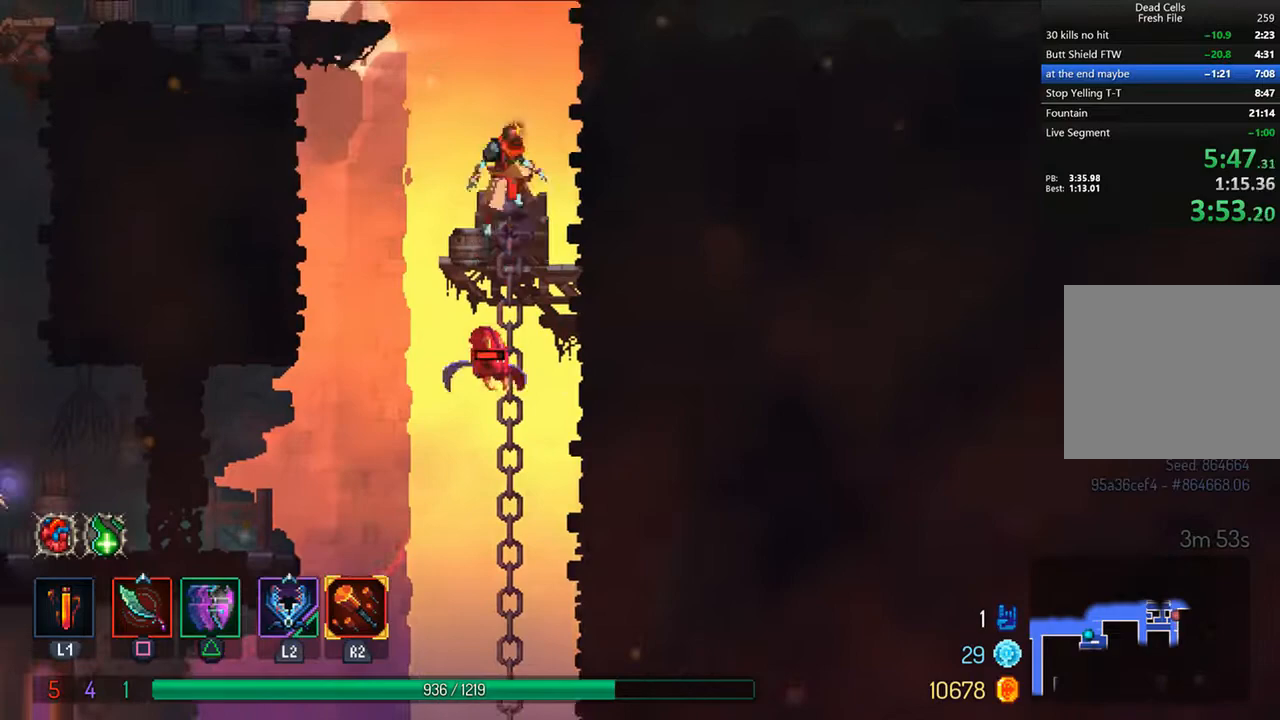
{"dt_ms": 500, "buttons": [], "left_stick": "center", "right_stick": "center", "events": [[83, "CROSS", "up"], [83, "DPAD_LEFT", "down"], [167, "CROSS", "down"], [292, "CROSS", "up"], [500, "DPAD_LEFT", "up"]]}
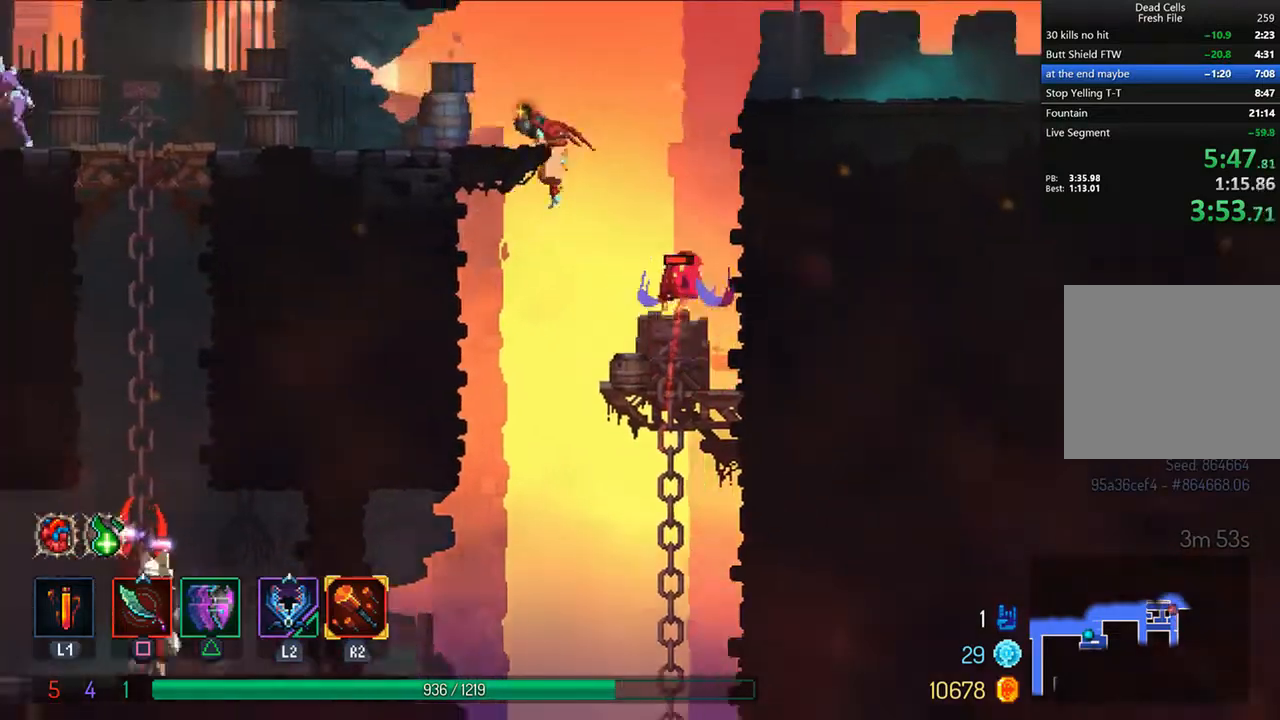
{"dt_ms": 500, "buttons": ["CIRCLE", "TRIANGLE", "DPAD_RIGHT"], "left_stick": "center", "right_stick": "center"}
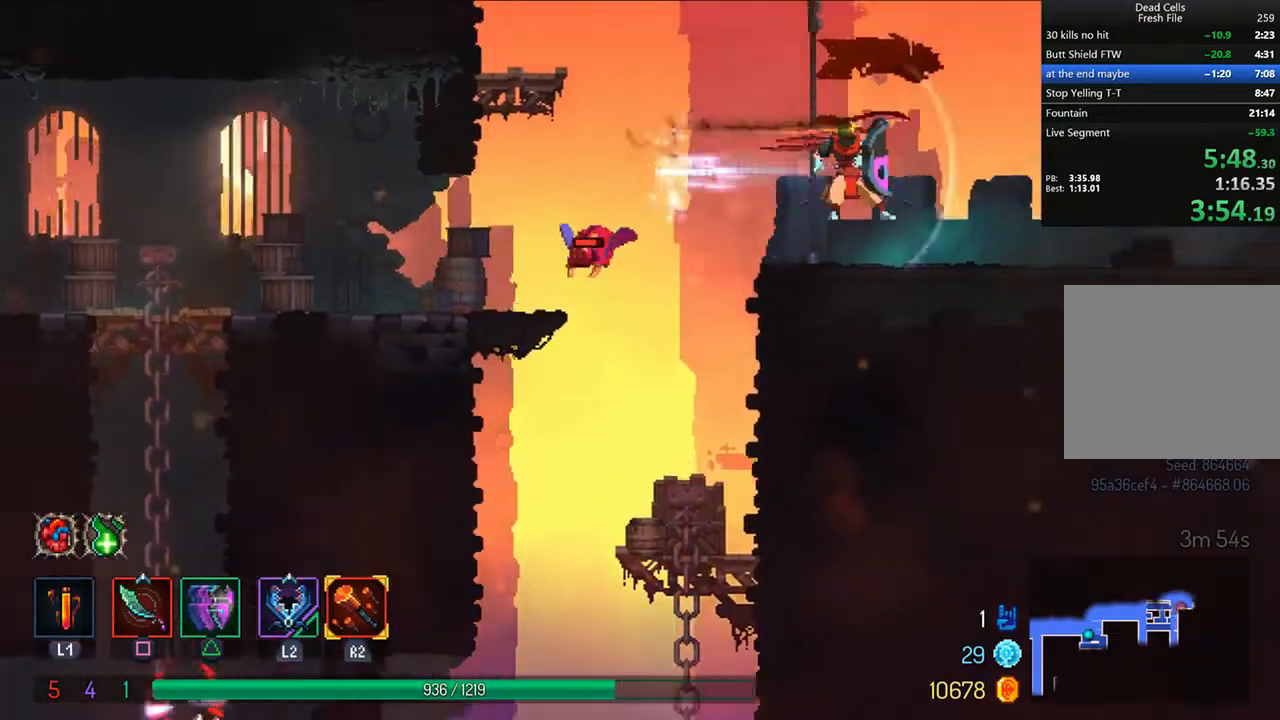
{"dt_ms": 500, "buttons": ["DPAD_RIGHT"], "left_stick": "center", "right_stick": "center"}
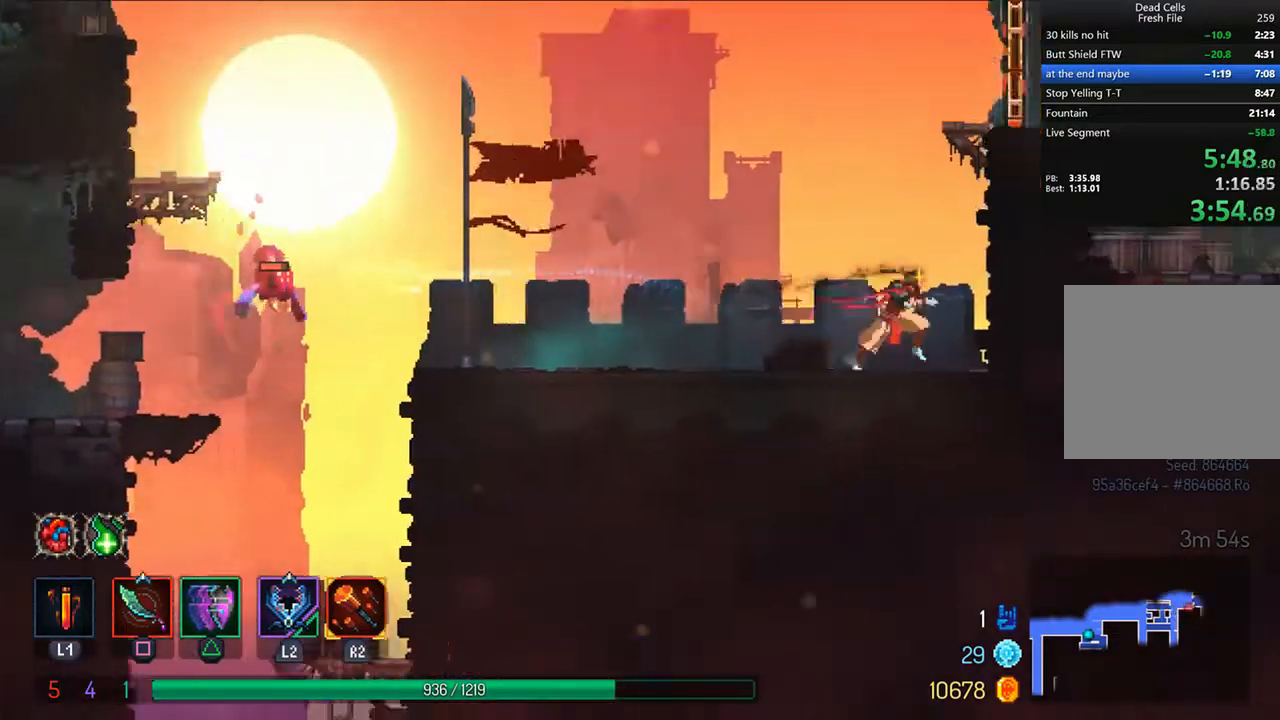
{"dt_ms": 500, "buttons": ["DPAD_RIGHT"], "left_stick": "center", "right_stick": "center", "events": [[42, "CROSS", "down"], [125, "CROSS", "up"], [167, "CROSS", "down"], [292, "CROSS", "up"]]}
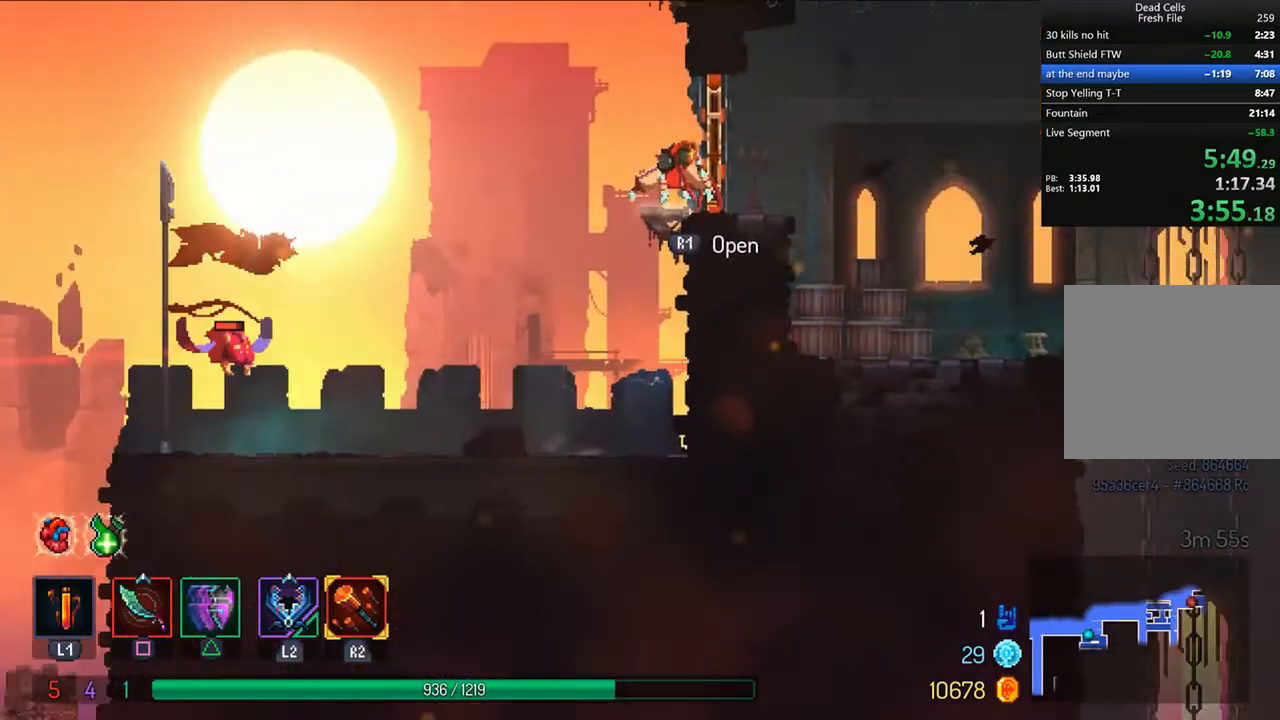
{"dt_ms": 500, "buttons": ["DPAD_RIGHT"], "left_stick": "center", "right_stick": "center", "events": [[292, "TRIANGLE", "down"], [333, "CIRCLE", "down"], [417, "CIRCLE", "up"], [417, "TRIANGLE", "up"]]}
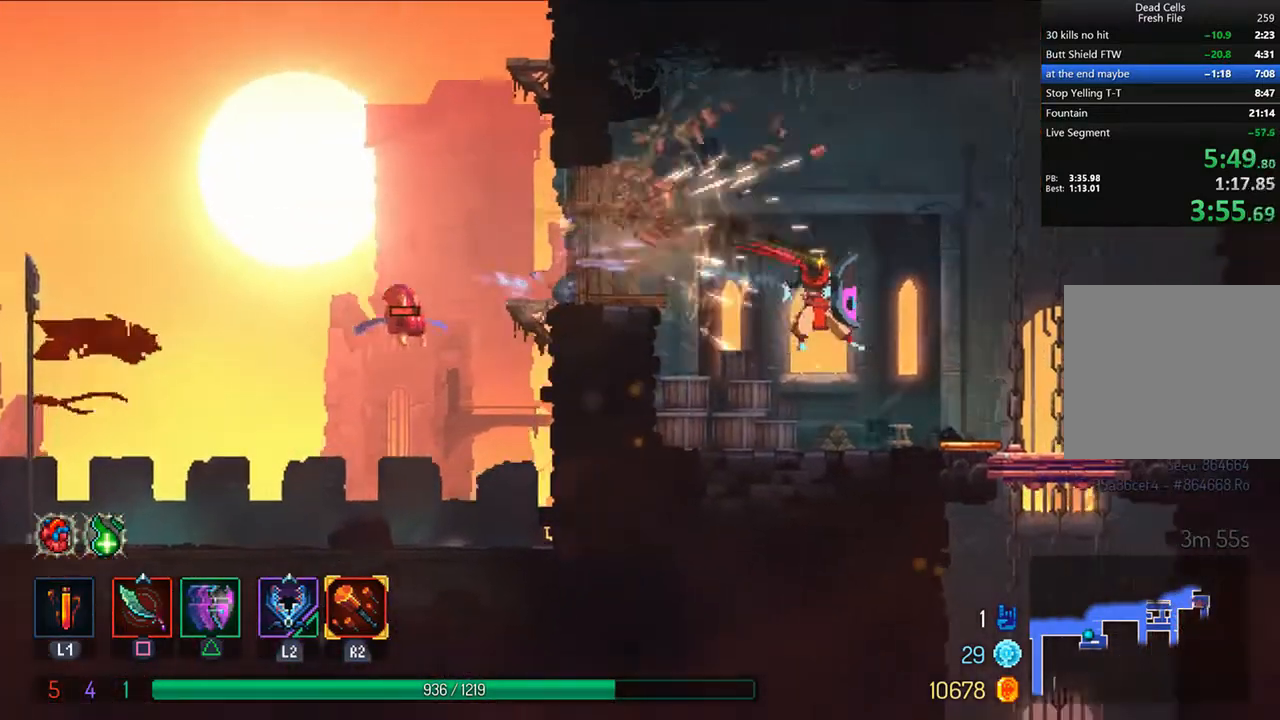
{"dt_ms": 500, "buttons": ["CROSS", "DPAD_DOWN"], "left_stick": "center", "right_stick": "center", "events": [[125, "DPAD_RIGHT", "up"], [292, "DPAD_DOWN", "down"], [333, "CROSS", "down"], [417, "CROSS", "up"], [500, "CROSS", "down"]]}
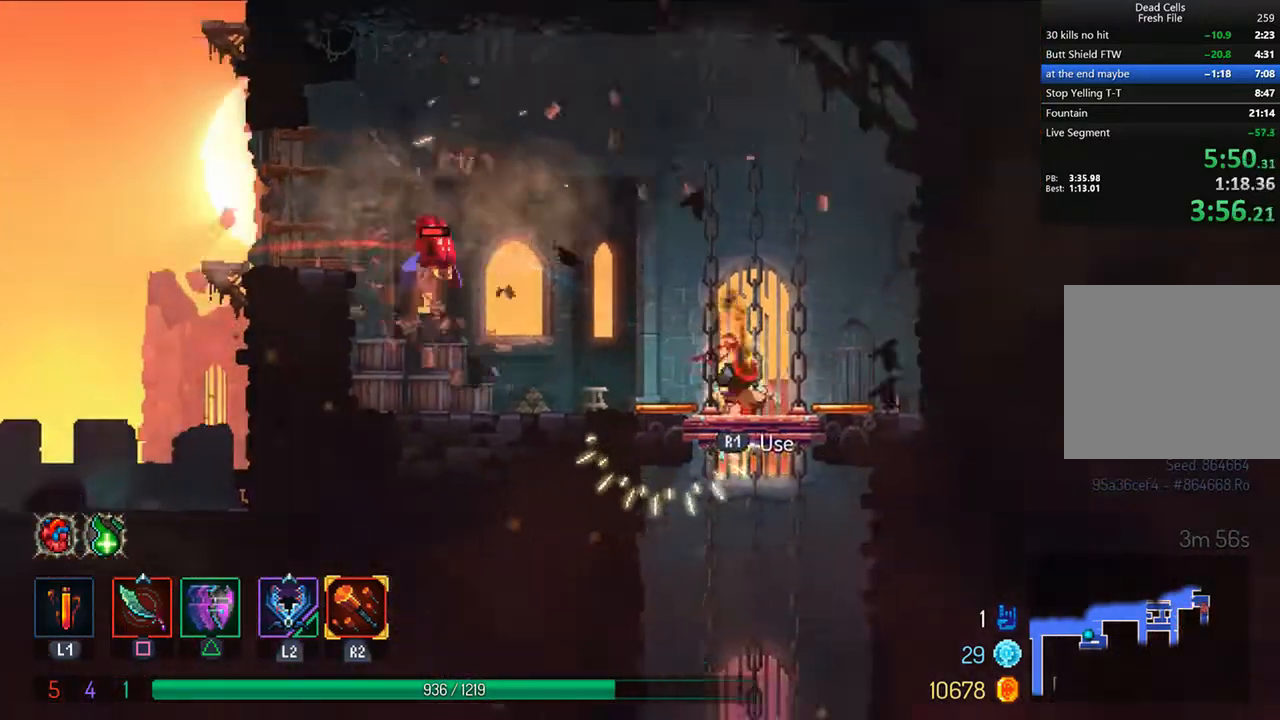
{"dt_ms": 1000, "buttons": ["CIRCLE", "DPAD_DOWN"], "left_stick": "center", "right_stick": "center"}
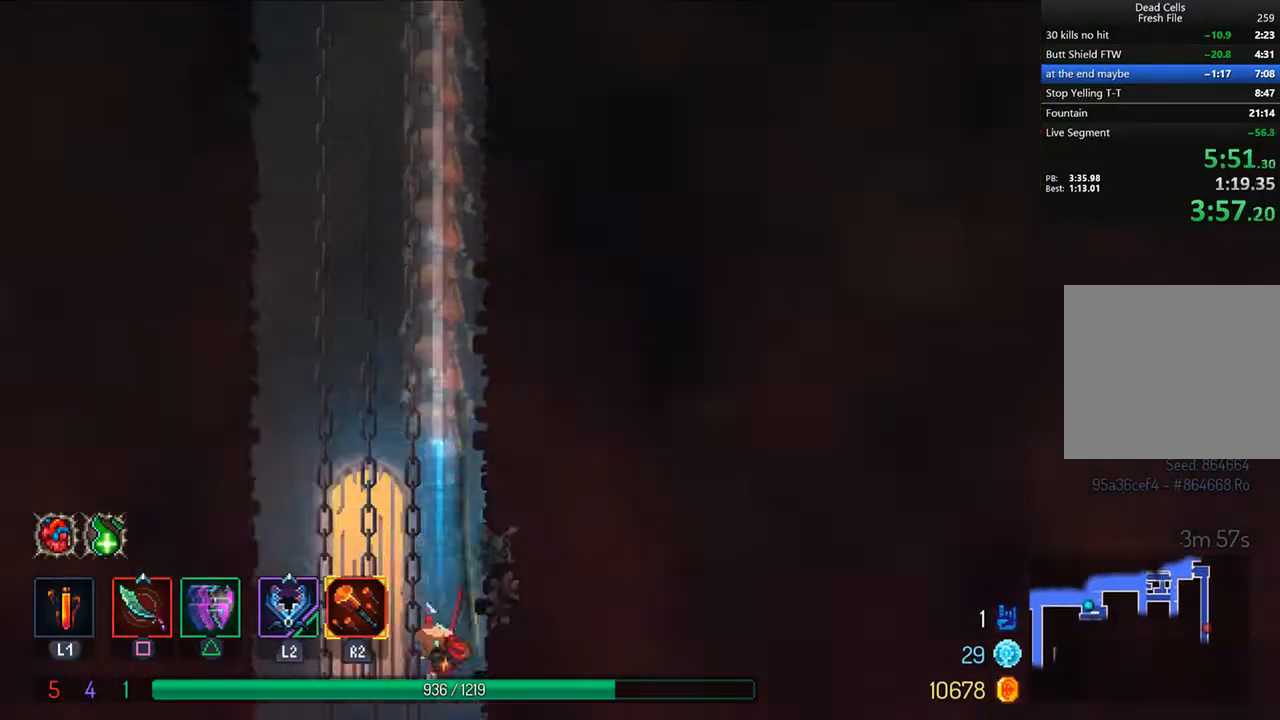
{"dt_ms": 500, "buttons": ["DPAD_DOWN"], "left_stick": "center", "right_stick": "center", "events": [[42, "CIRCLE", "up"], [83, "CIRCLE", "down"], [167, "CIRCLE", "up"], [208, "CROSS", "down"], [333, "CROSS", "up"], [417, "CROSS", "down"], [500, "CROSS", "up"]]}